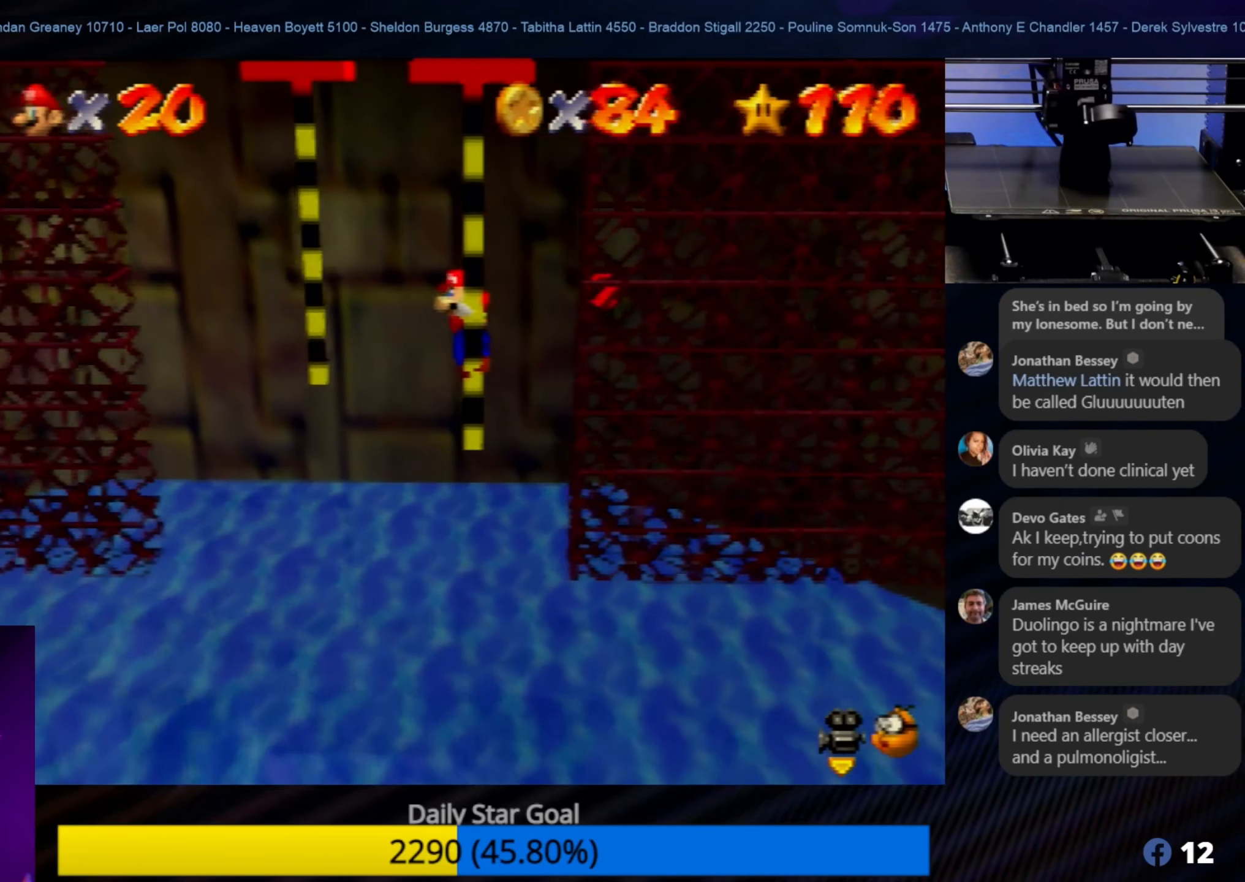
Gameplay with a controller (Nintendo layout); each line is a JSON object with the inputs held at the frame after it. "events" lists button and stick changes between this image and that frame as [ms after this image, input, new state], when the widget could be followed in between. Not read: L1 L3 R3.
{"buttons": [], "left_stick": "up", "events": [[150, "left_stick", "up"], [200, "A", "down"], [300, "A", "up"]]}
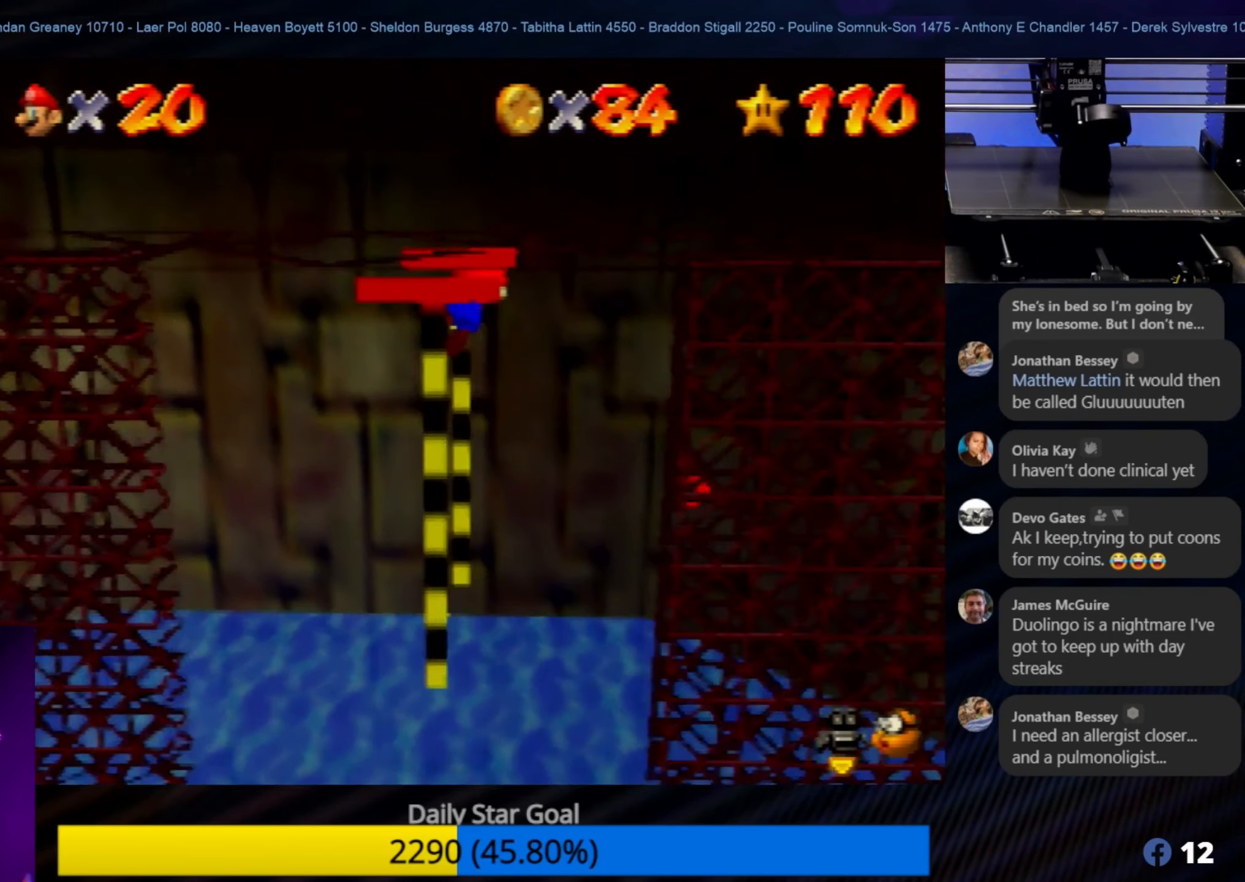
{"buttons": [], "left_stick": "up-left", "events": [[67, "left_stick", "left"], [150, "left_stick", "down-left"], [383, "left_stick", "up-left"]]}
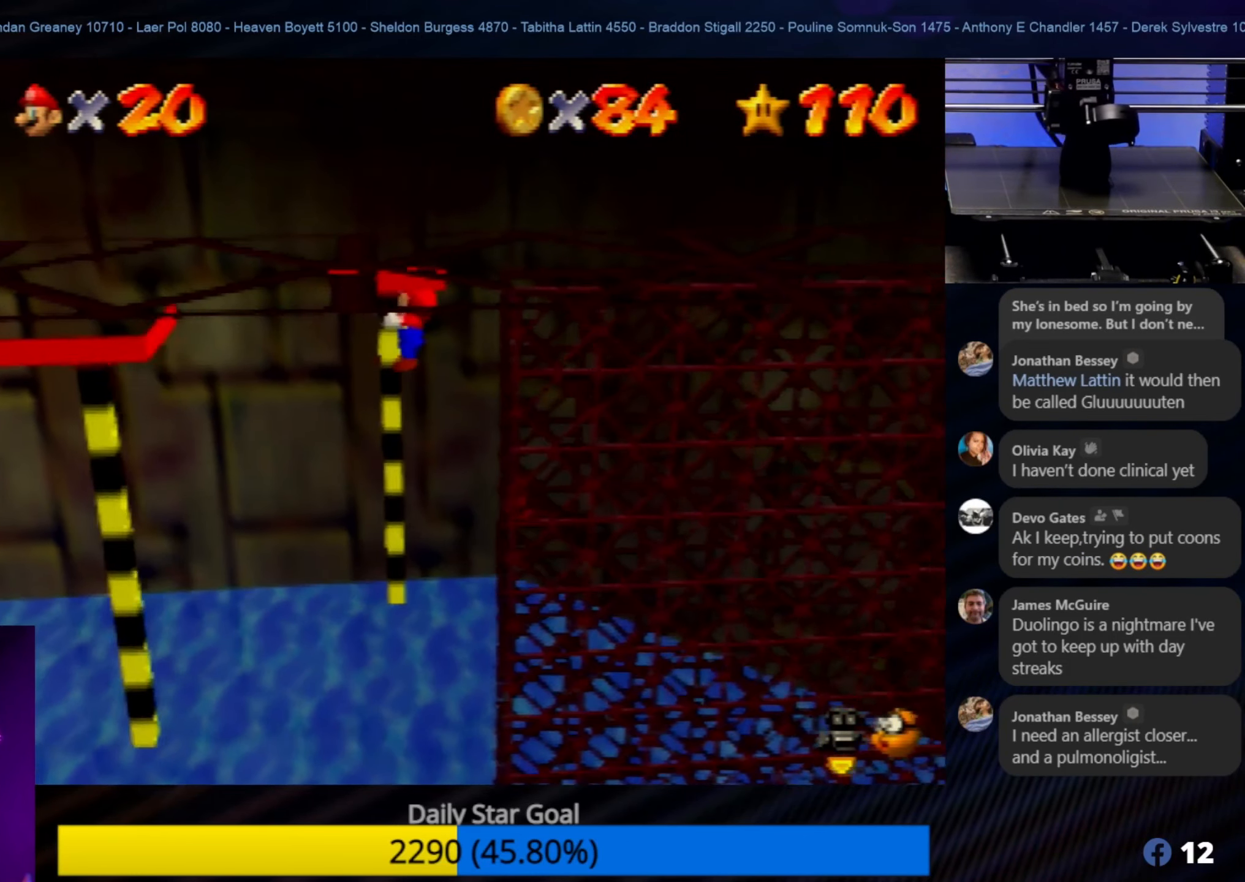
{"buttons": [], "left_stick": "down", "events": [[17, "left_stick", "center"], [67, "left_stick", "down"]]}
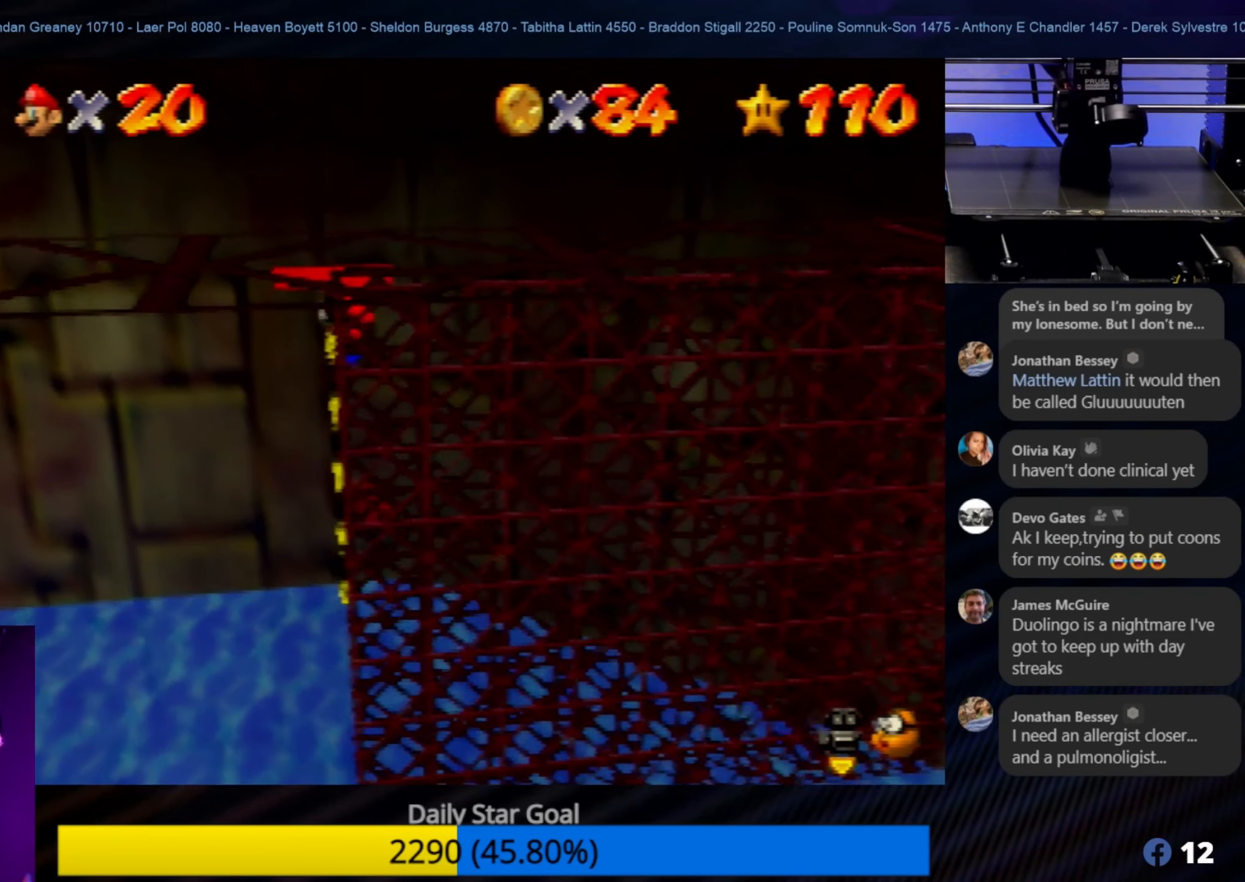
{"buttons": [], "left_stick": "down", "events": []}
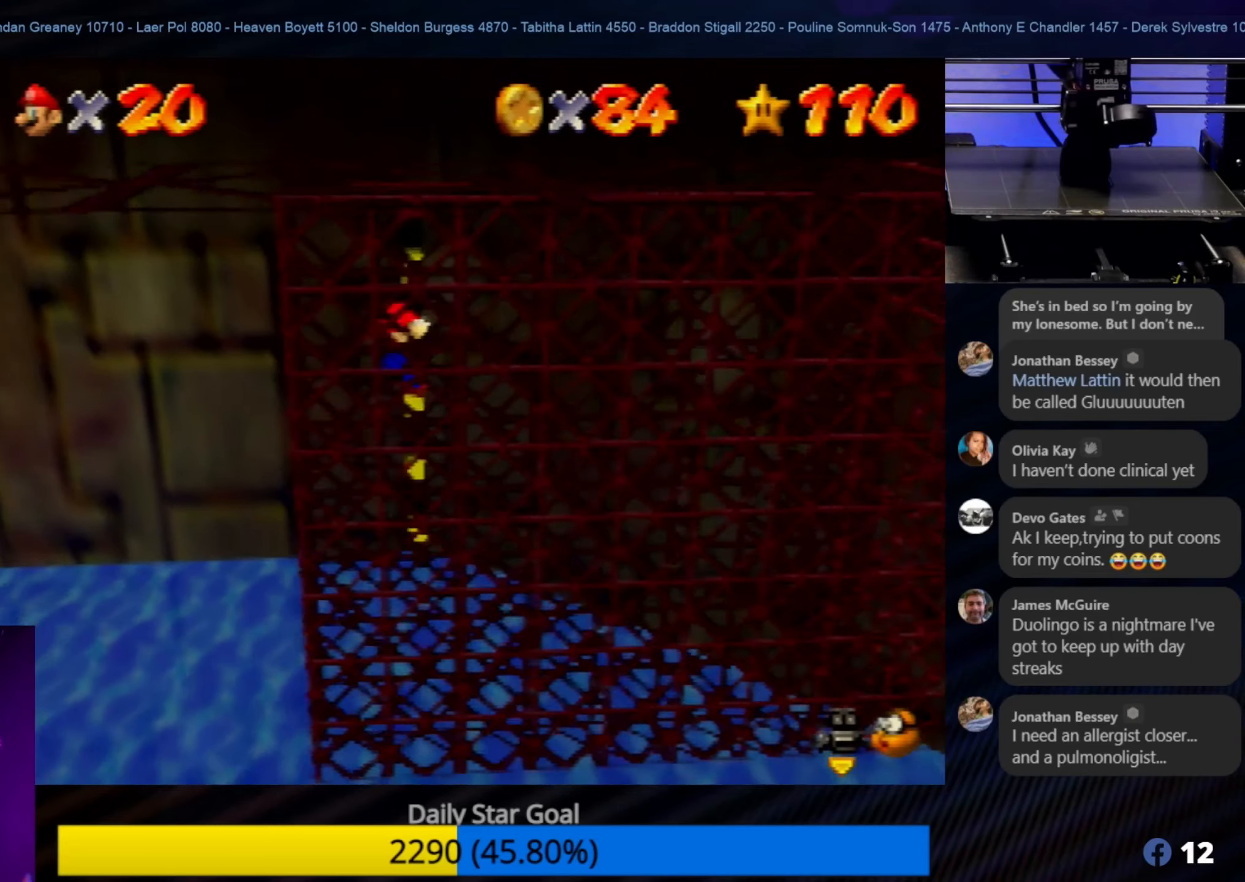
{"buttons": [], "left_stick": "down", "events": [[234, "left_stick", "center"], [367, "left_stick", "down"]]}
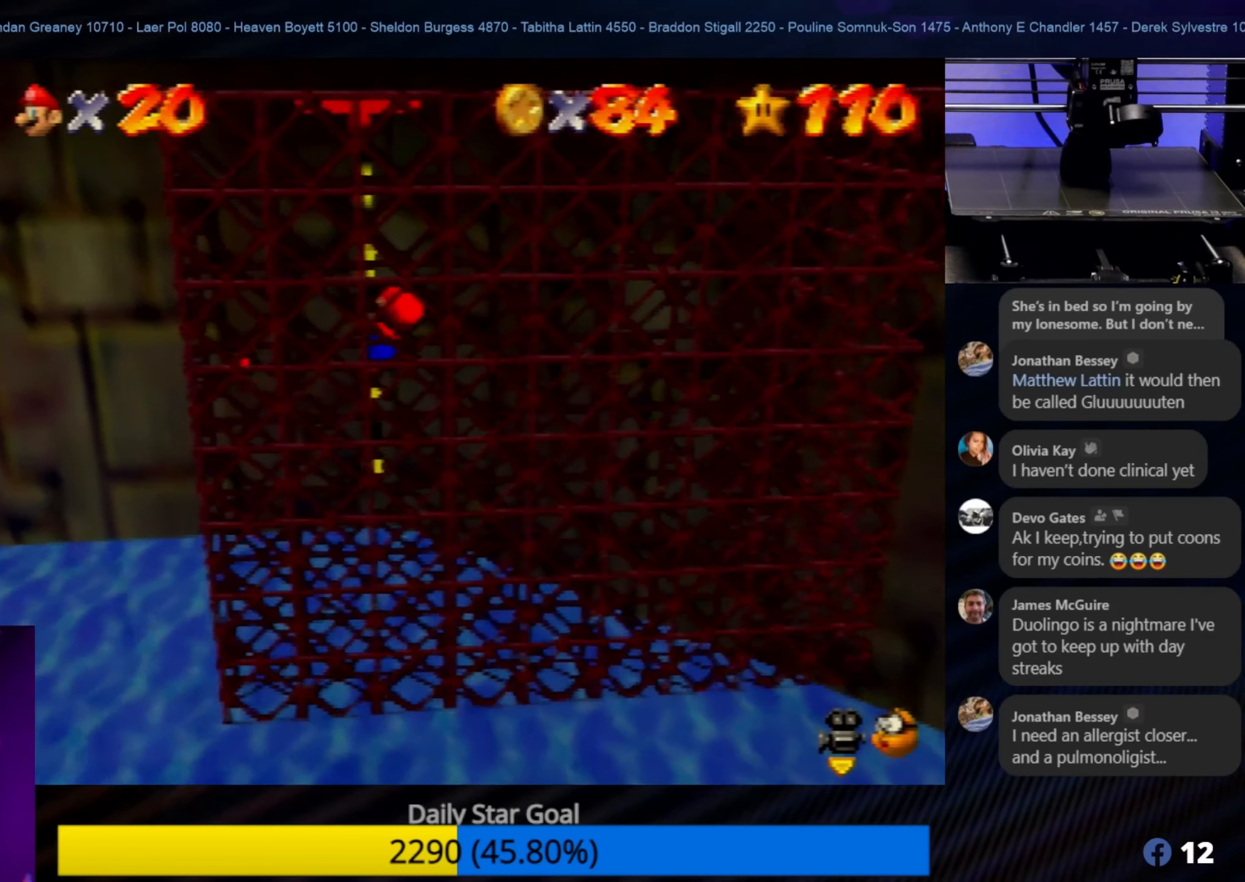
{"buttons": [], "left_stick": "down", "events": [[100, "left_stick", "center"], [300, "left_stick", "down"]]}
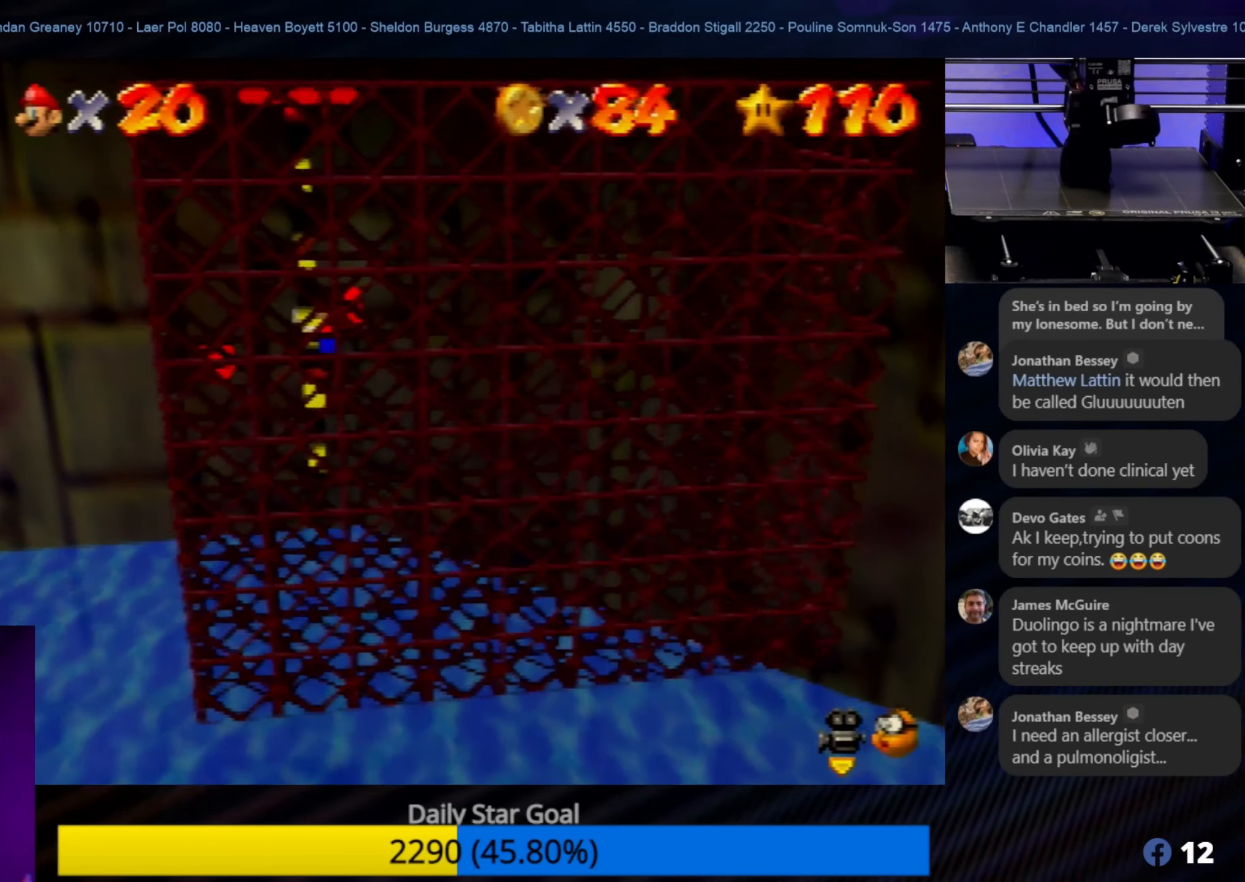
{"buttons": [], "left_stick": "center", "events": [[134, "left_stick", "center"]]}
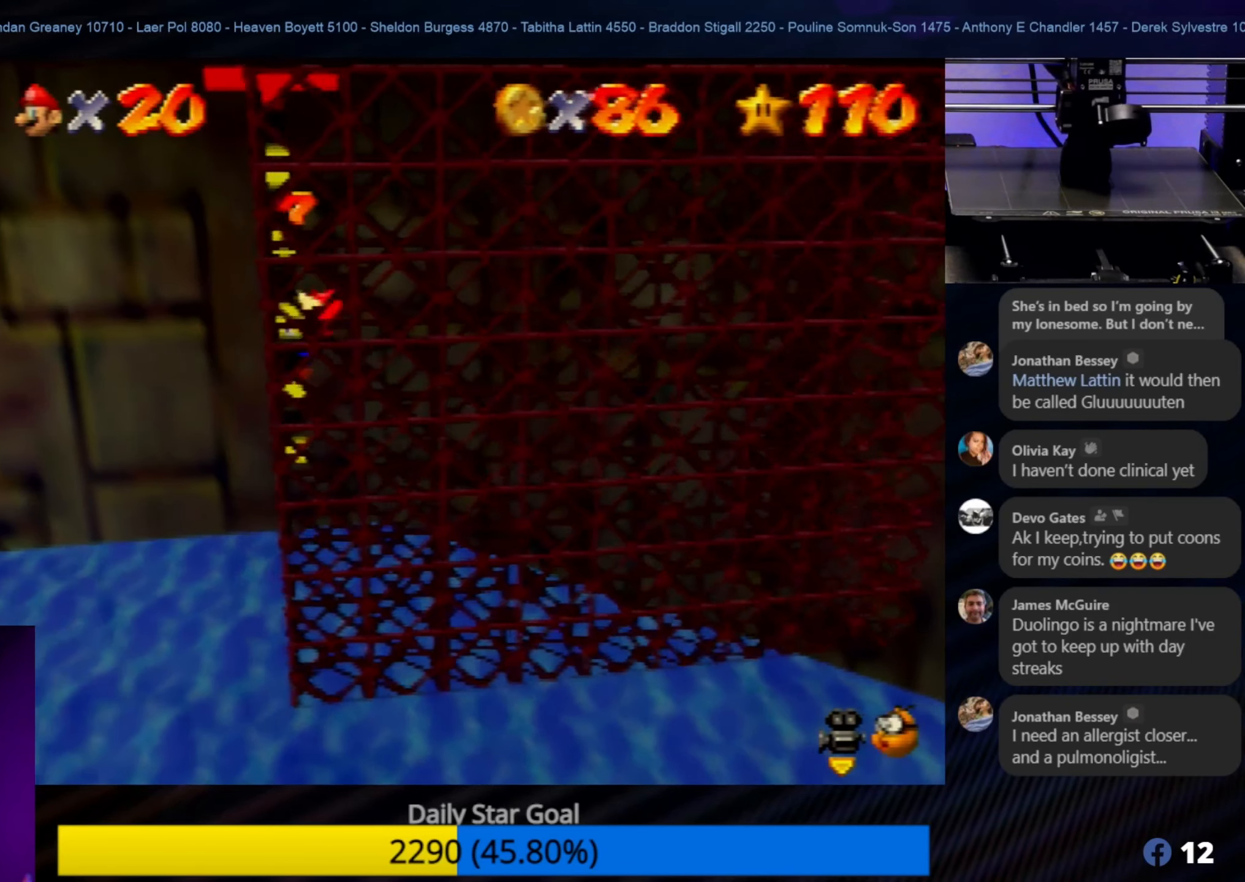
{"buttons": ["C_RIGHT"], "left_stick": "center", "events": [[500, "C_RIGHT", "down"]]}
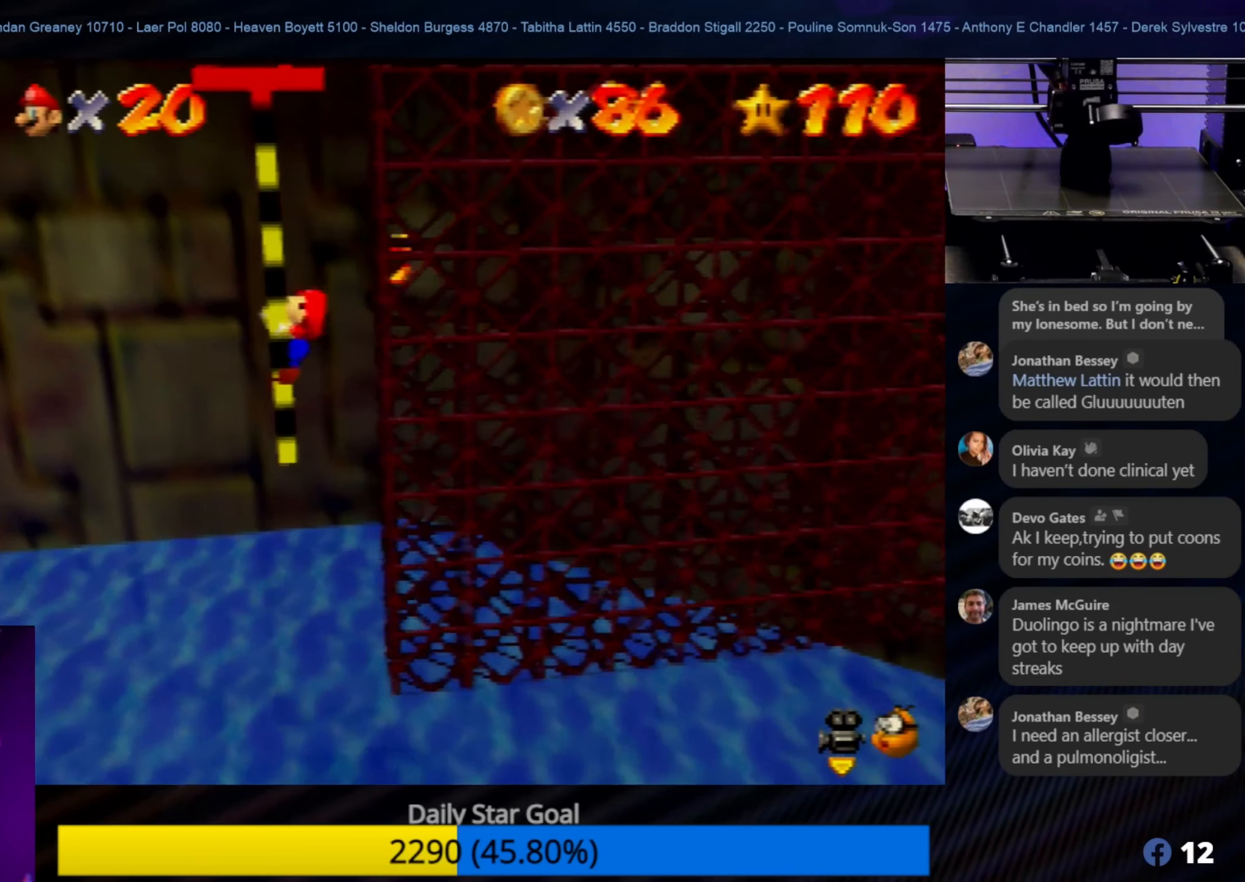
{"buttons": ["C_RIGHT"], "left_stick": "center", "events": [[100, "C_RIGHT", "up"], [434, "C_RIGHT", "down"]]}
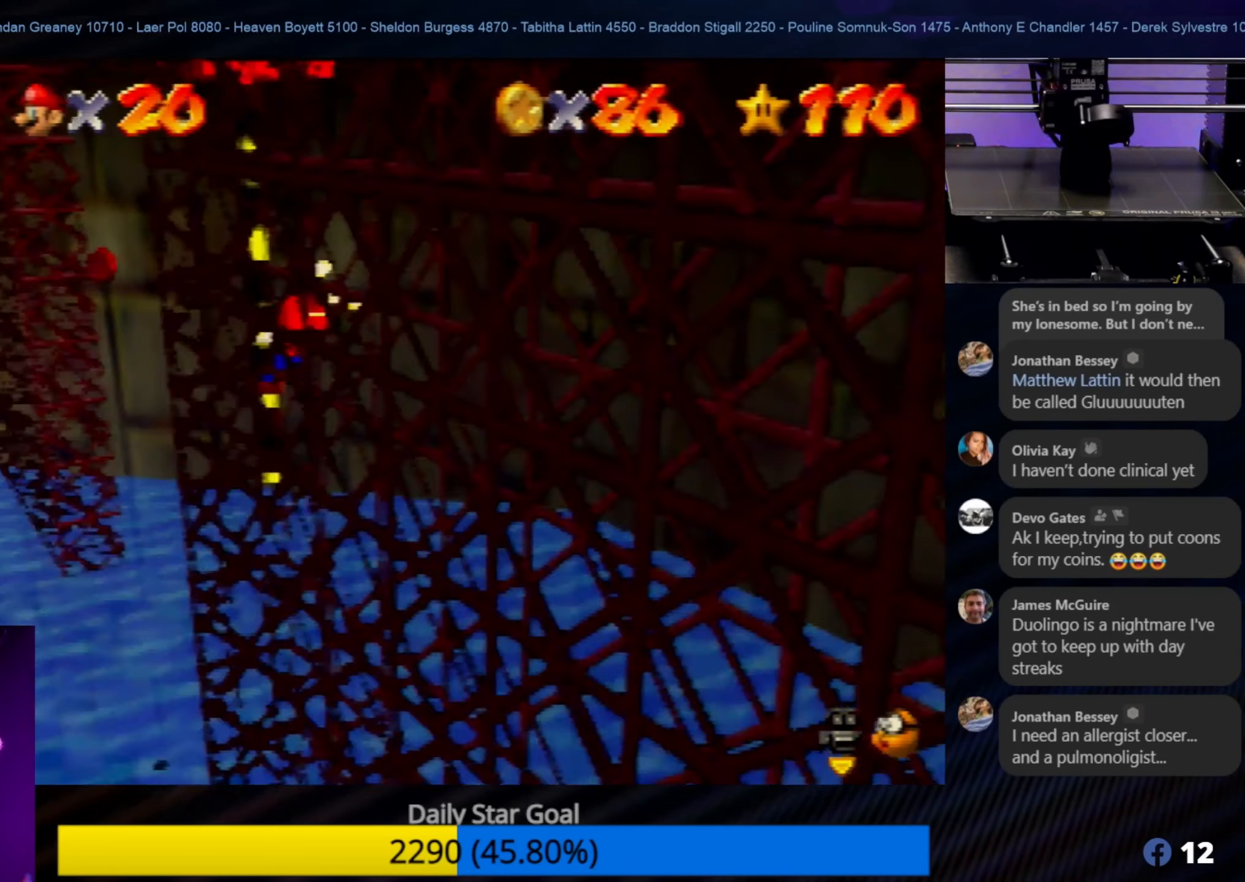
{"buttons": ["C_RIGHT"], "left_stick": "center", "events": [[67, "C_RIGHT", "up"], [450, "C_RIGHT", "down"]]}
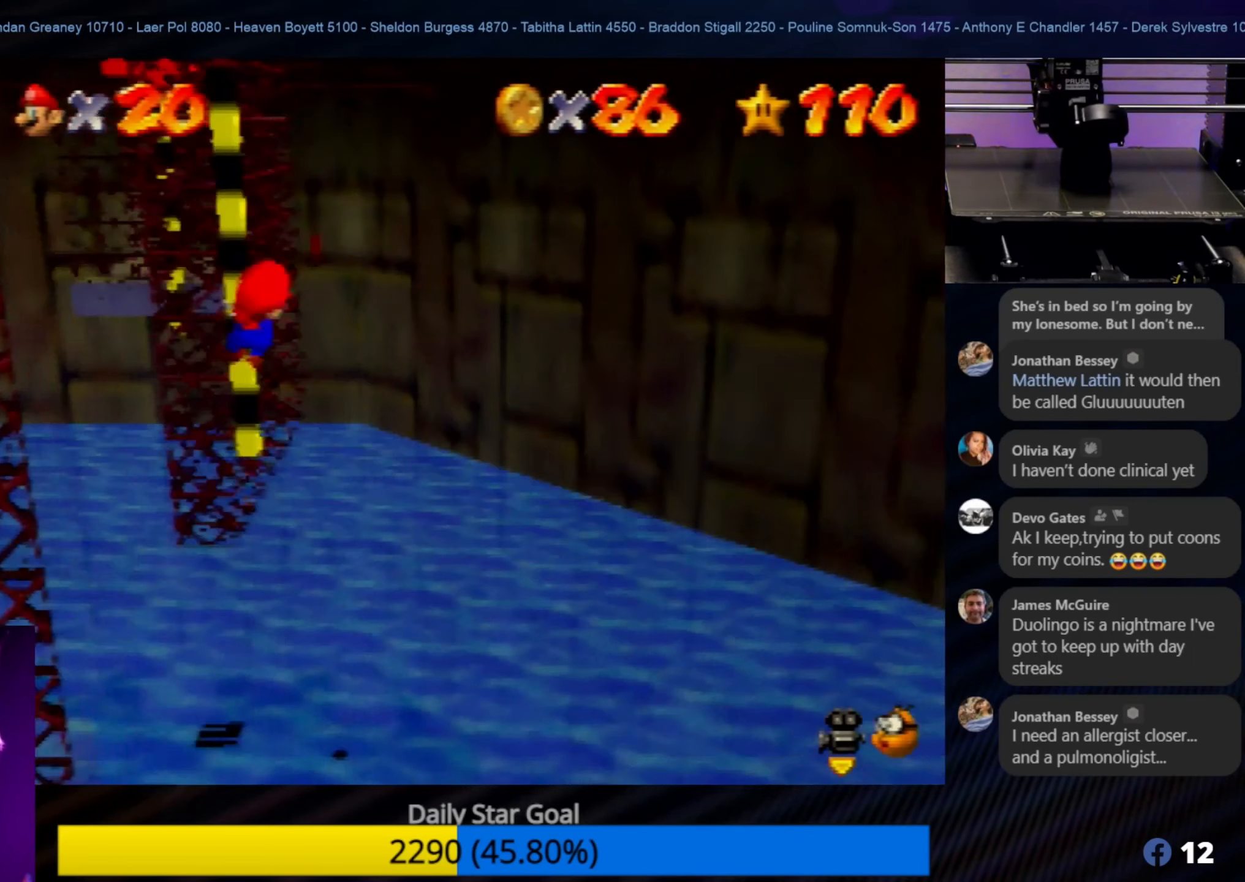
{"buttons": [], "left_stick": "center", "events": [[67, "C_RIGHT", "up"]]}
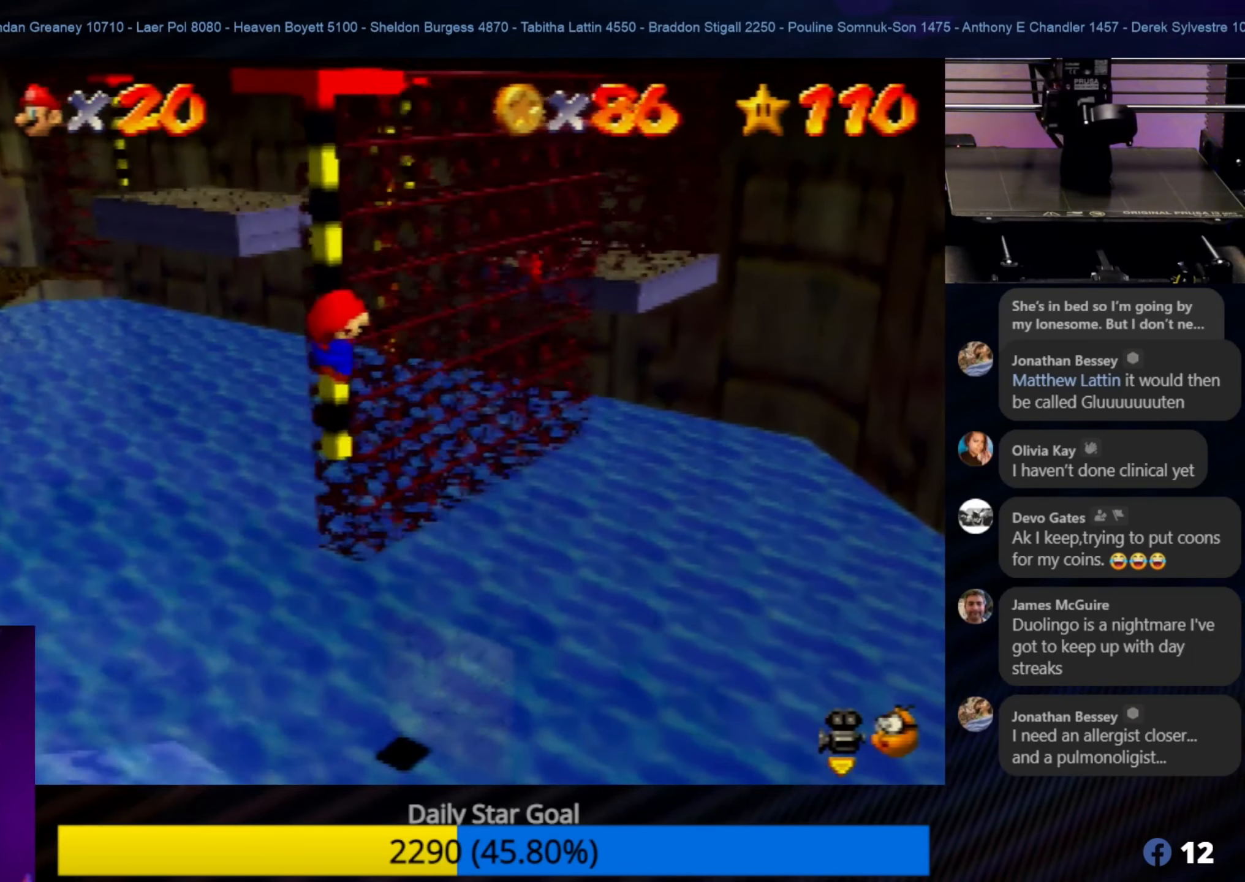
{"buttons": [], "left_stick": "center", "events": [[67, "C_RIGHT", "down"], [150, "C_RIGHT", "up"]]}
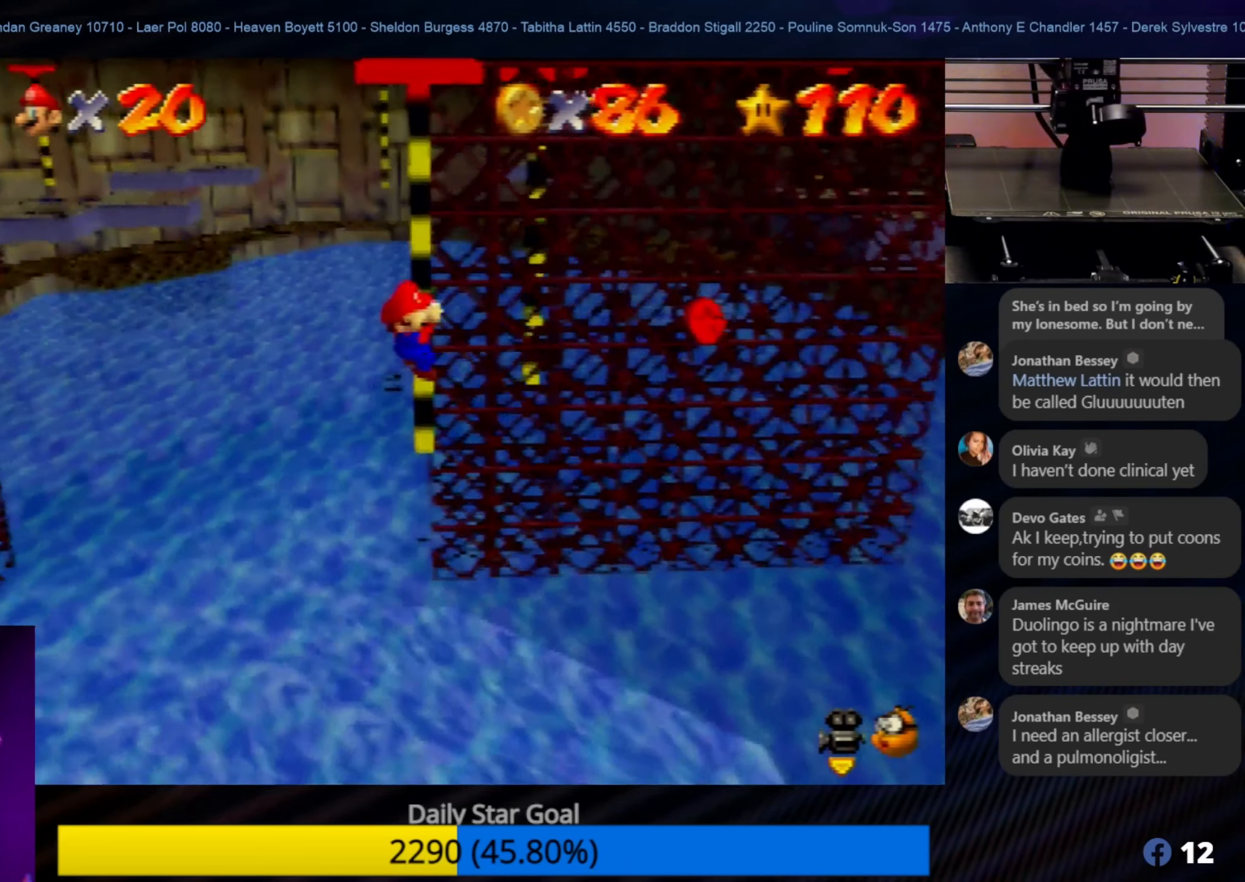
{"buttons": [], "left_stick": "center", "events": []}
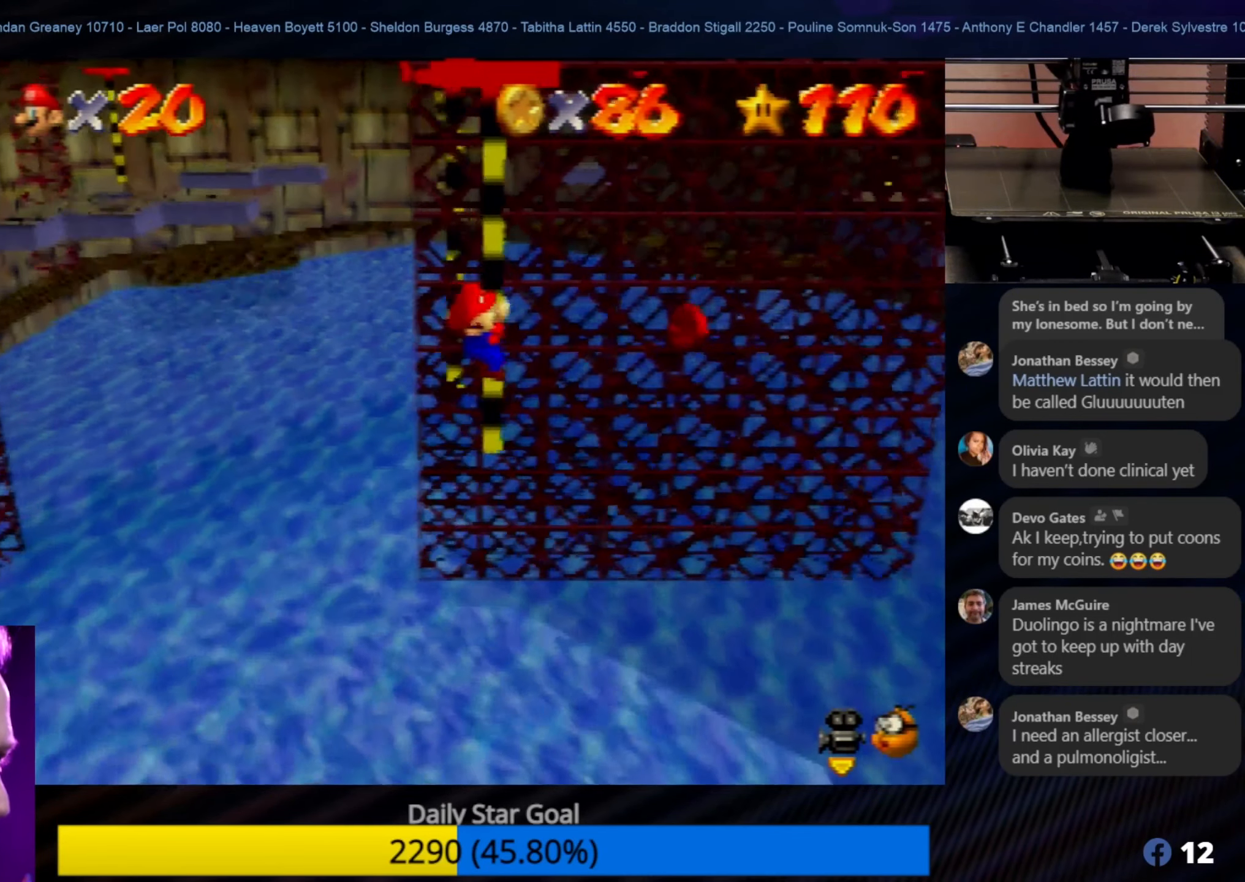
{"buttons": ["C_LEFT"], "left_stick": "center", "events": [[466, "C_LEFT", "down"]]}
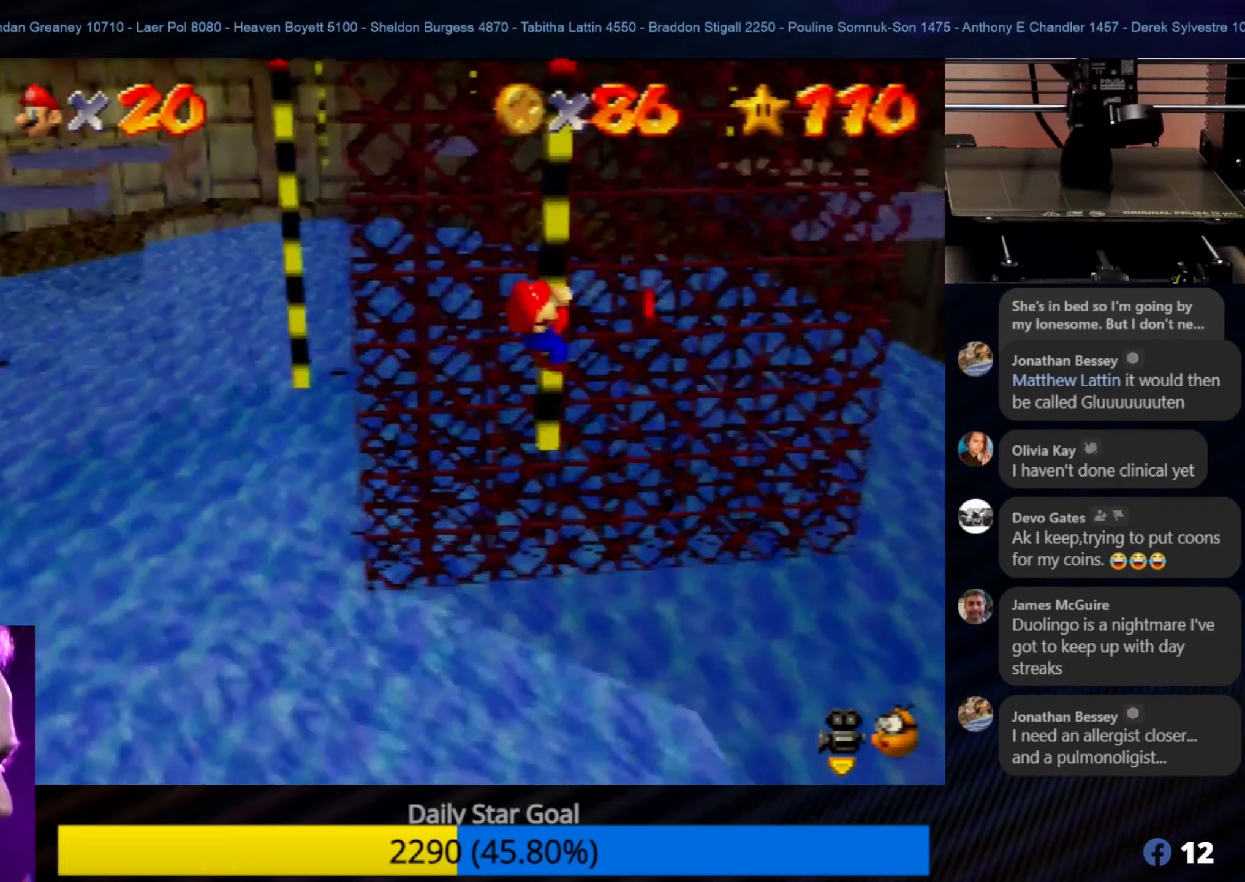
{"buttons": [], "left_stick": "center", "events": [[50, "C_LEFT", "up"]]}
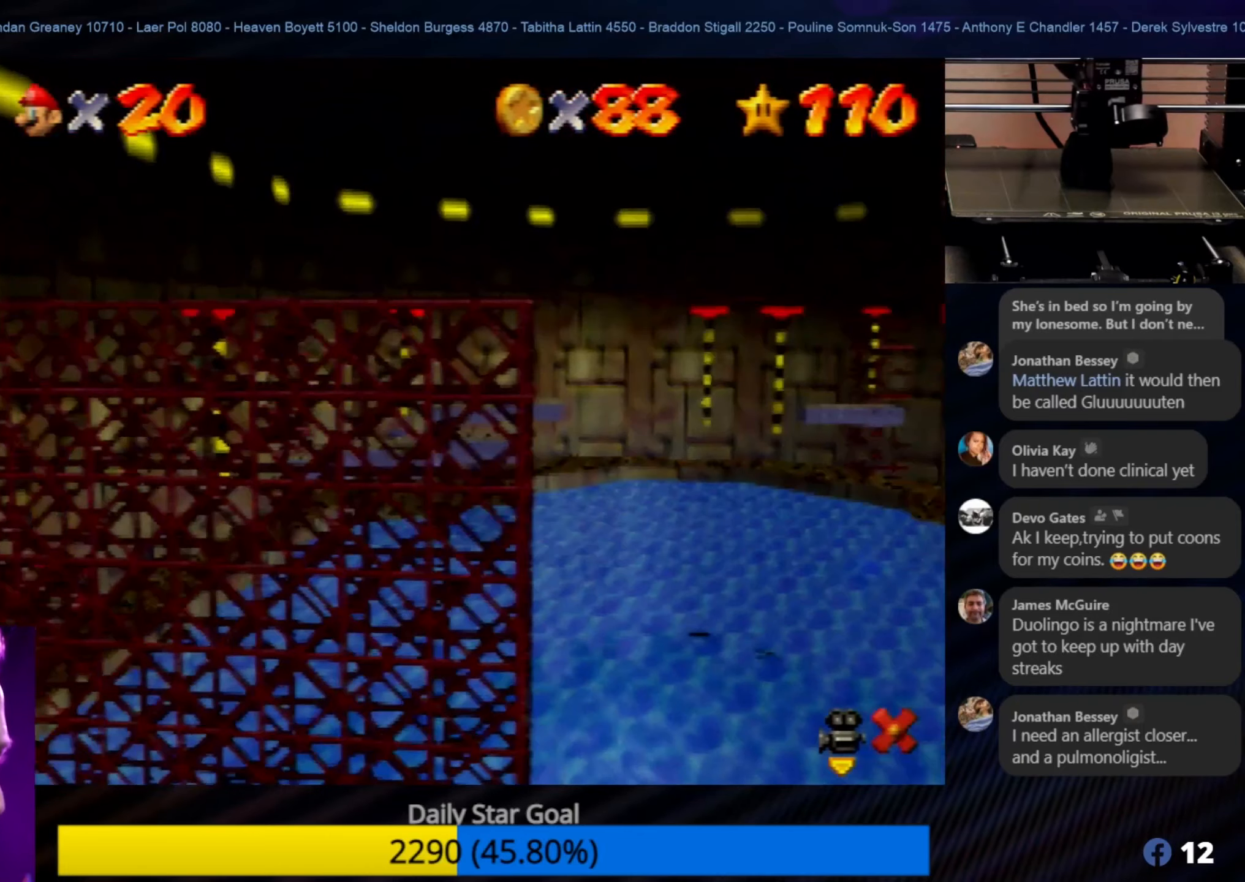
{"buttons": [], "left_stick": "center", "events": []}
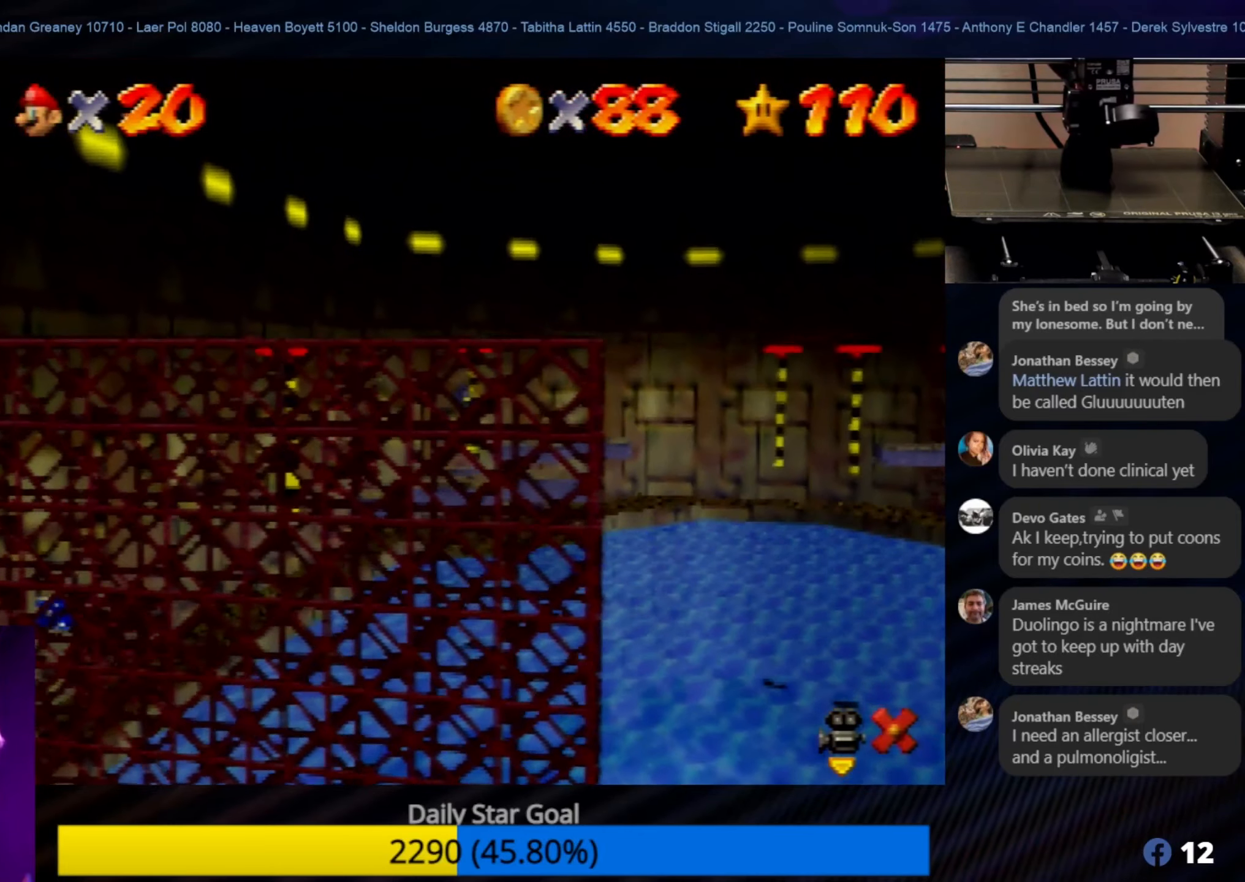
{"buttons": [], "left_stick": "center", "events": []}
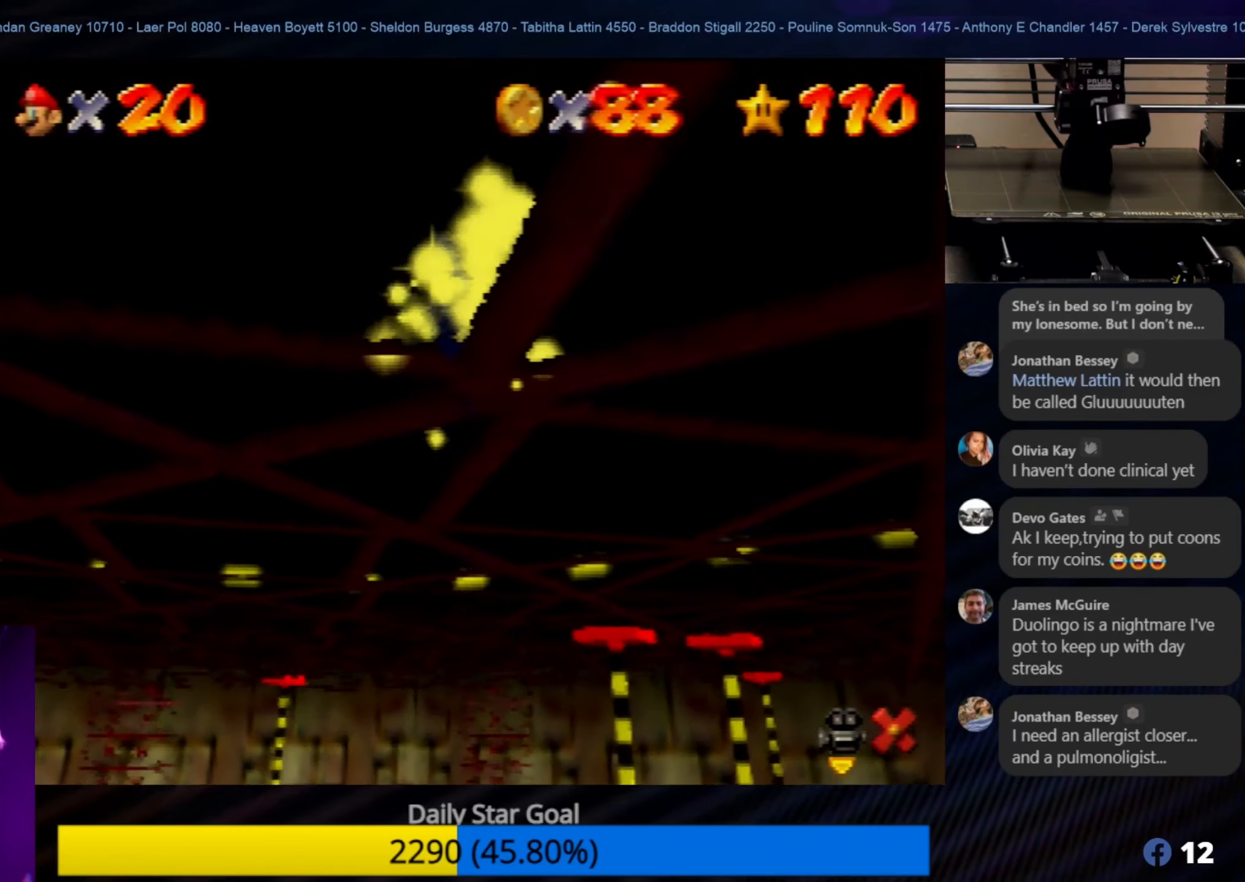
{"buttons": [], "left_stick": "center", "events": []}
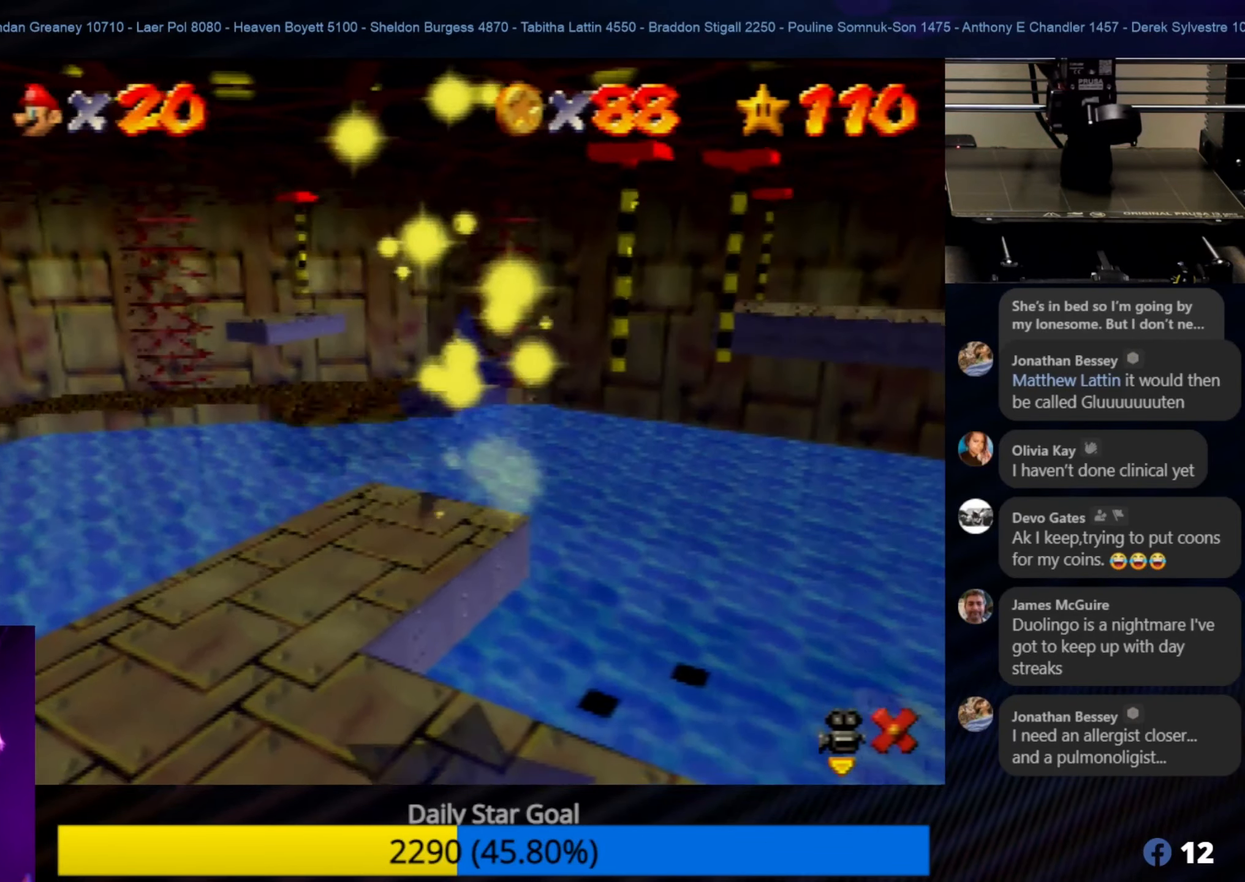
{"buttons": [], "left_stick": "center", "events": []}
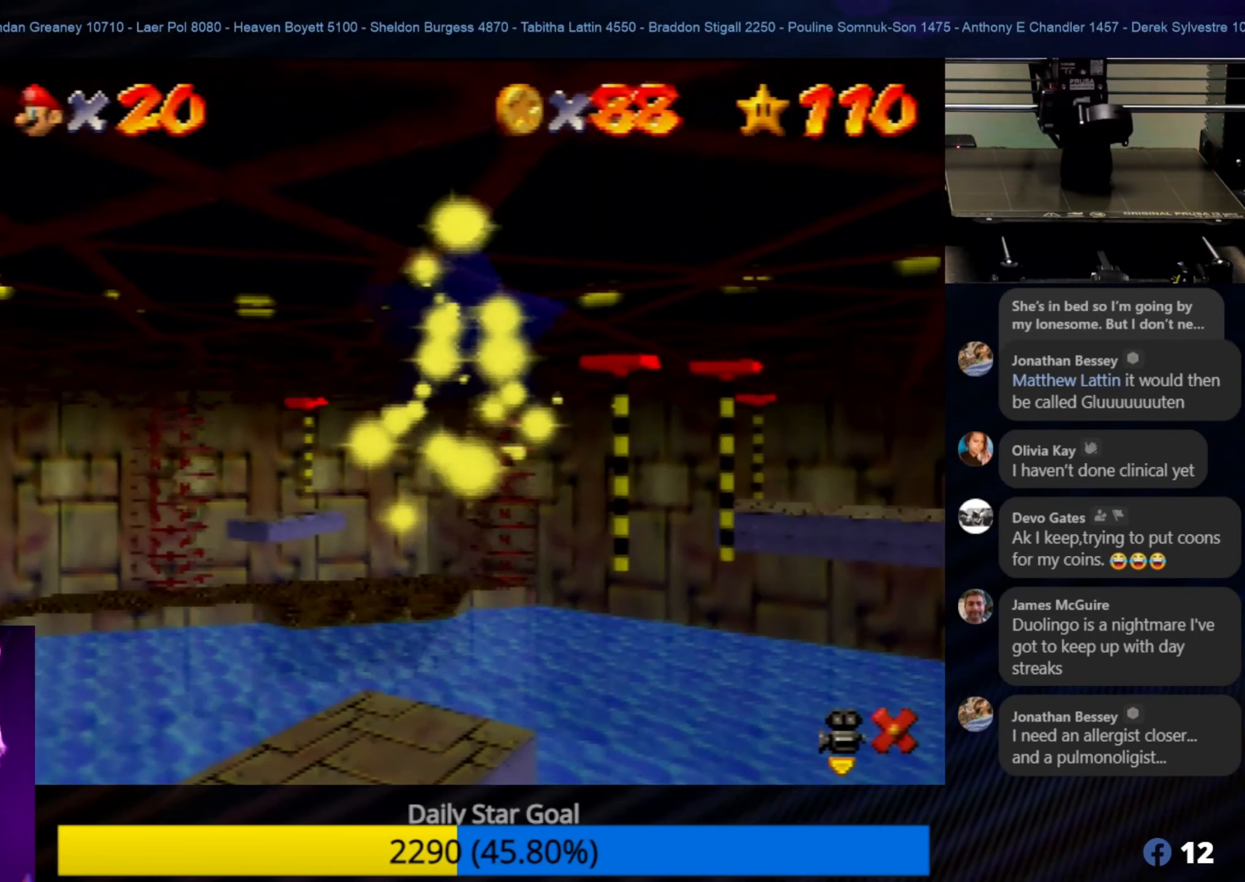
{"buttons": [], "left_stick": "center", "events": []}
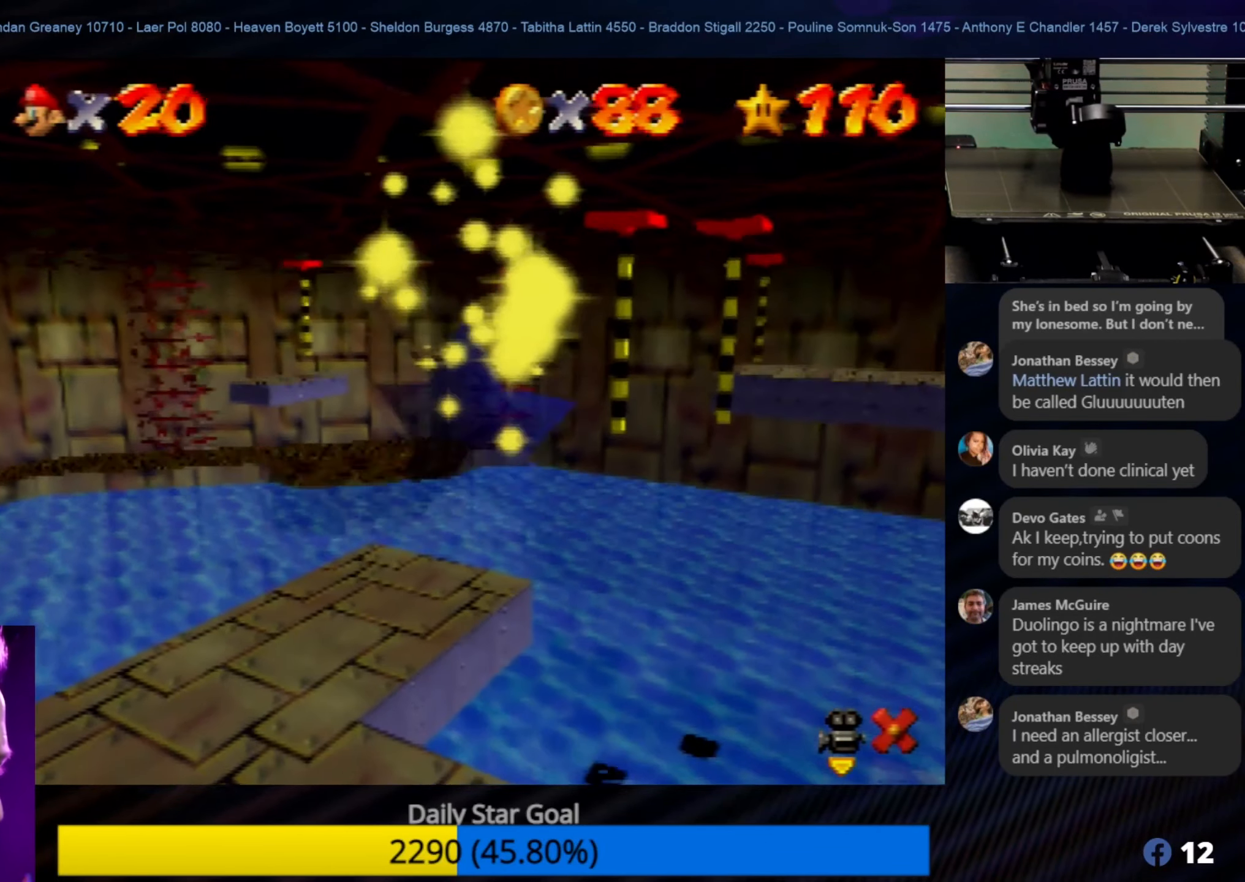
{"buttons": [], "left_stick": "center", "events": []}
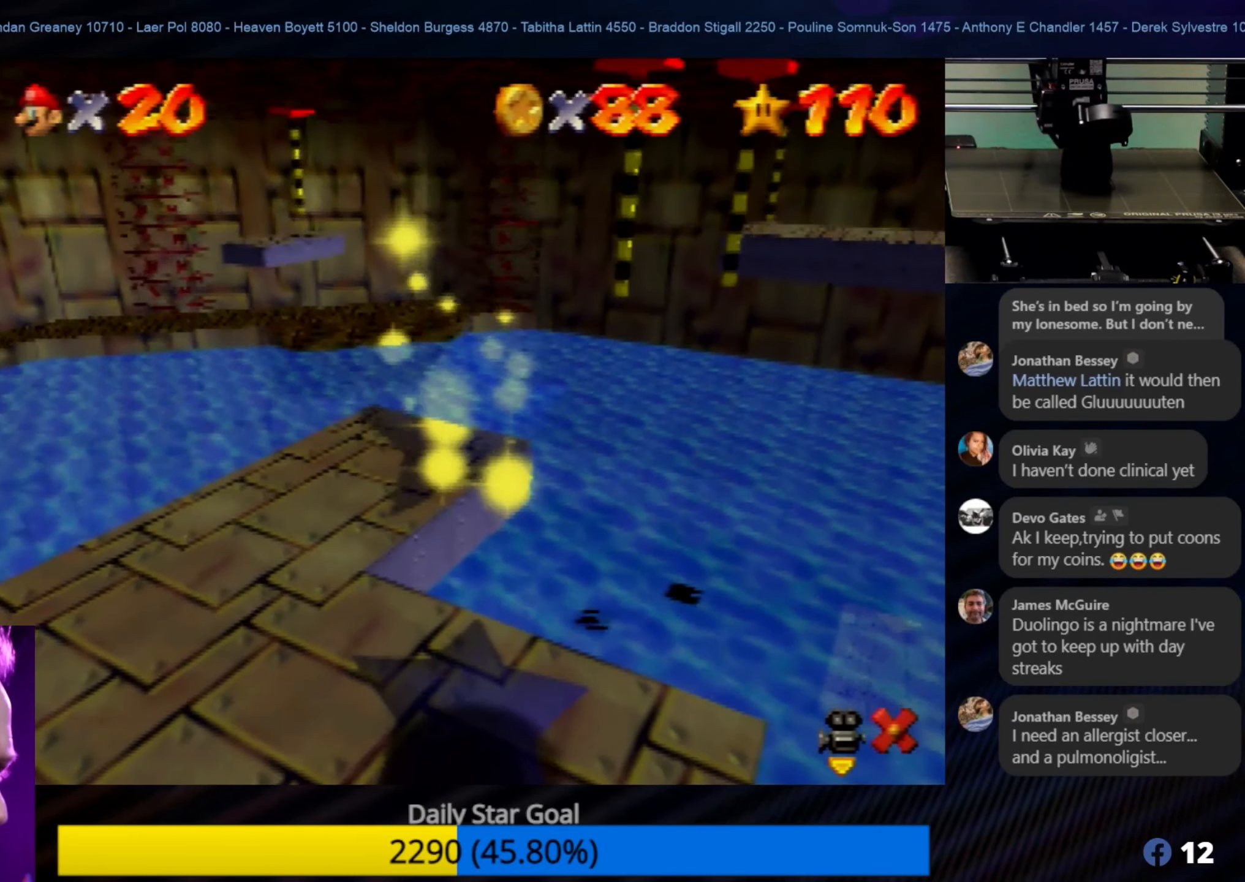
{"buttons": [], "left_stick": "center", "events": []}
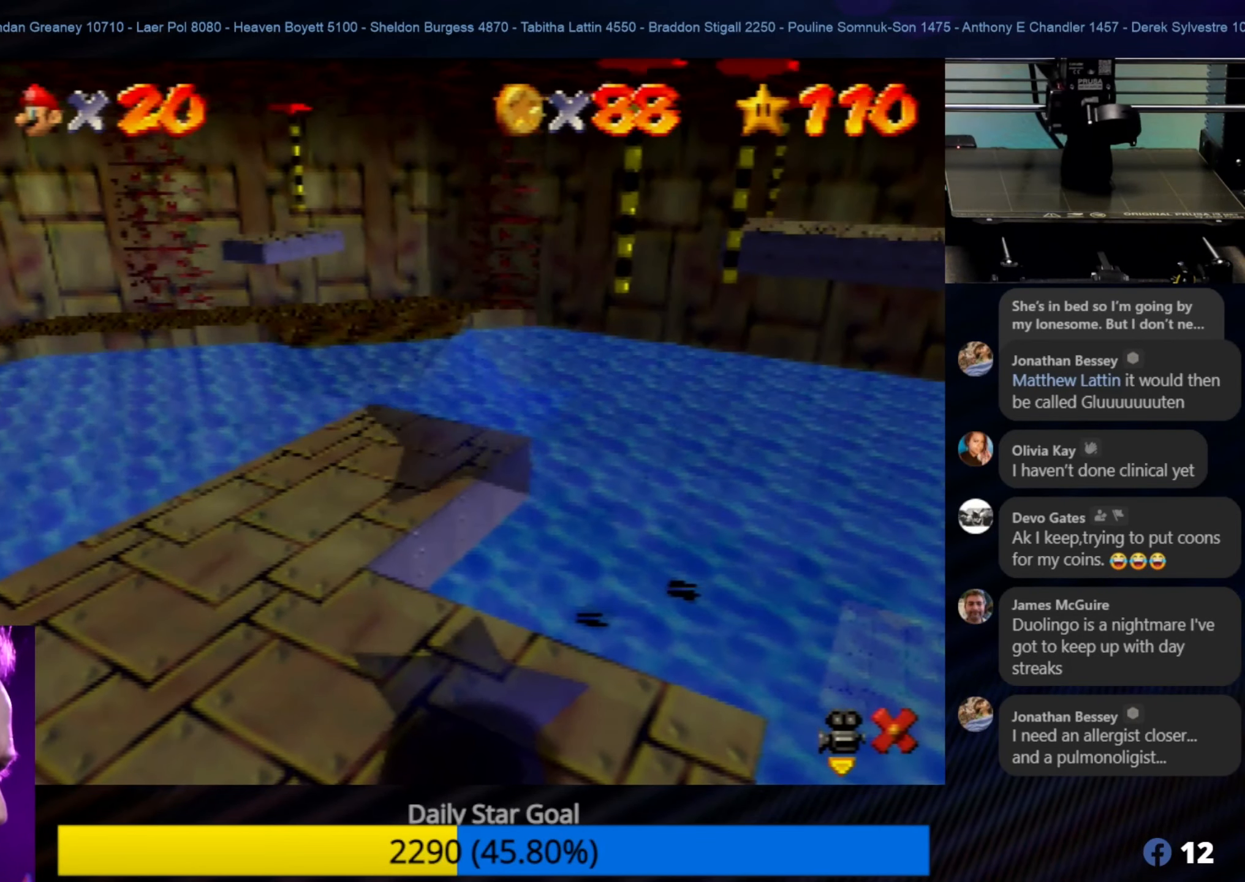
{"buttons": [], "left_stick": "center", "events": []}
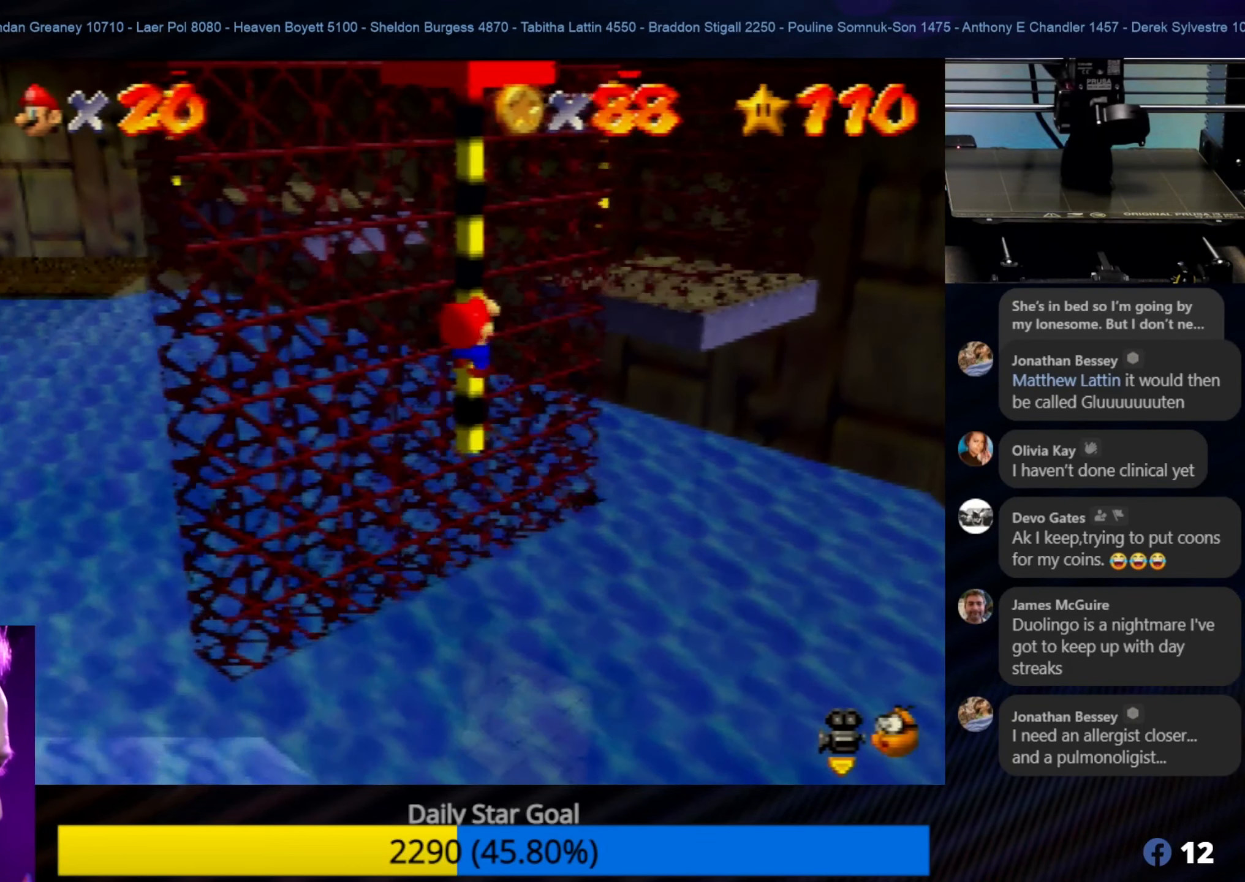
{"buttons": [], "left_stick": "right", "events": [[450, "left_stick", "right"]]}
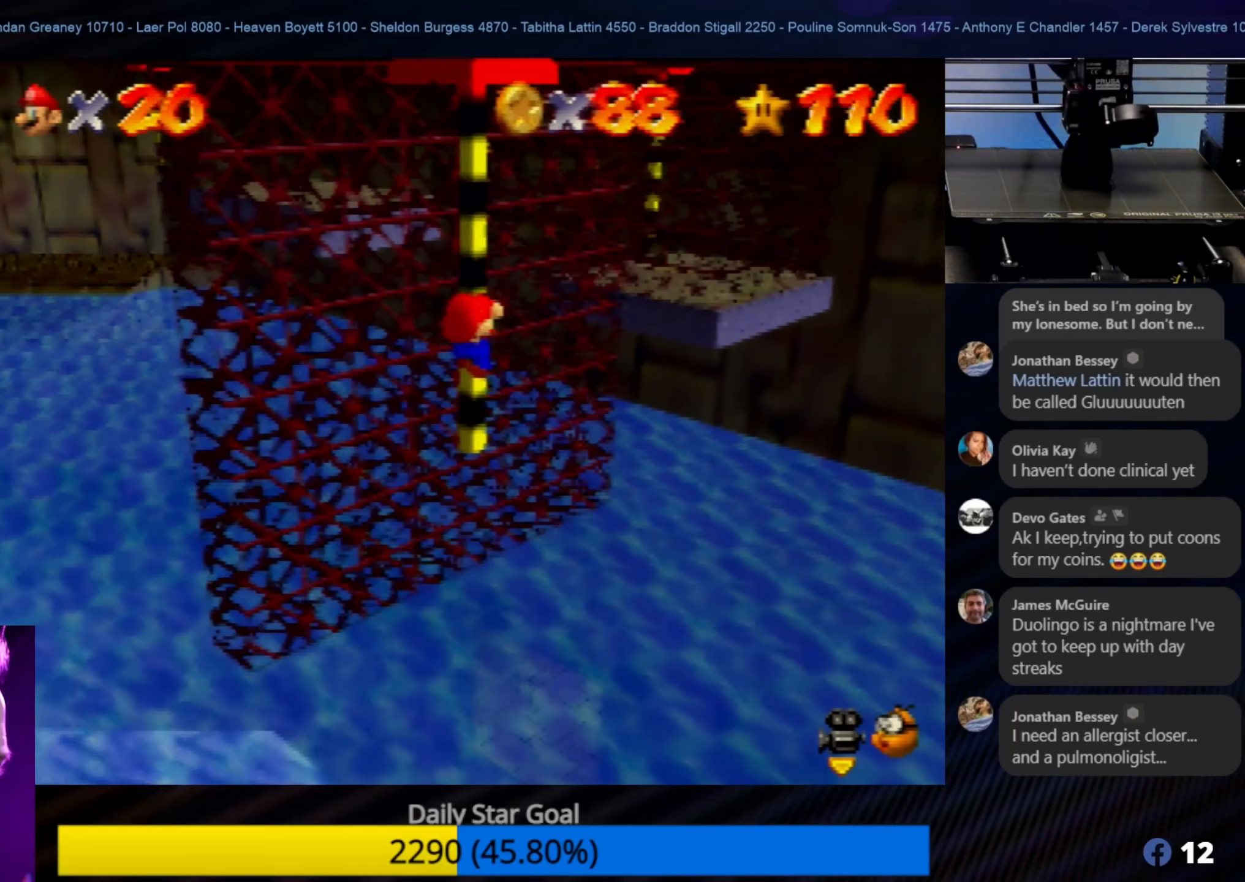
{"buttons": [], "left_stick": "up-right", "events": [[67, "A", "down"], [117, "left_stick", "up-right"], [167, "A", "up"]]}
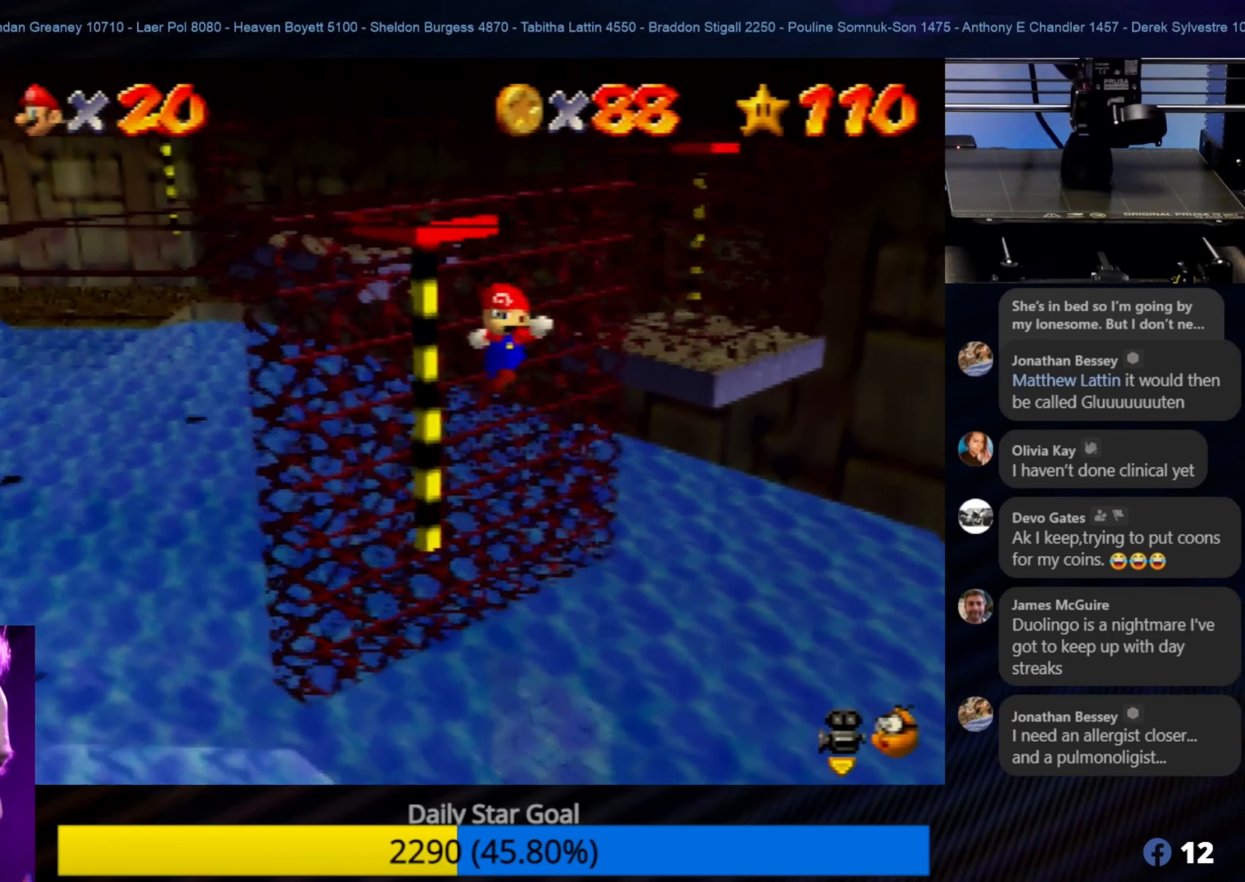
{"buttons": [], "left_stick": "up-right", "events": [[283, "C_LEFT", "down"], [333, "C_LEFT", "up"]]}
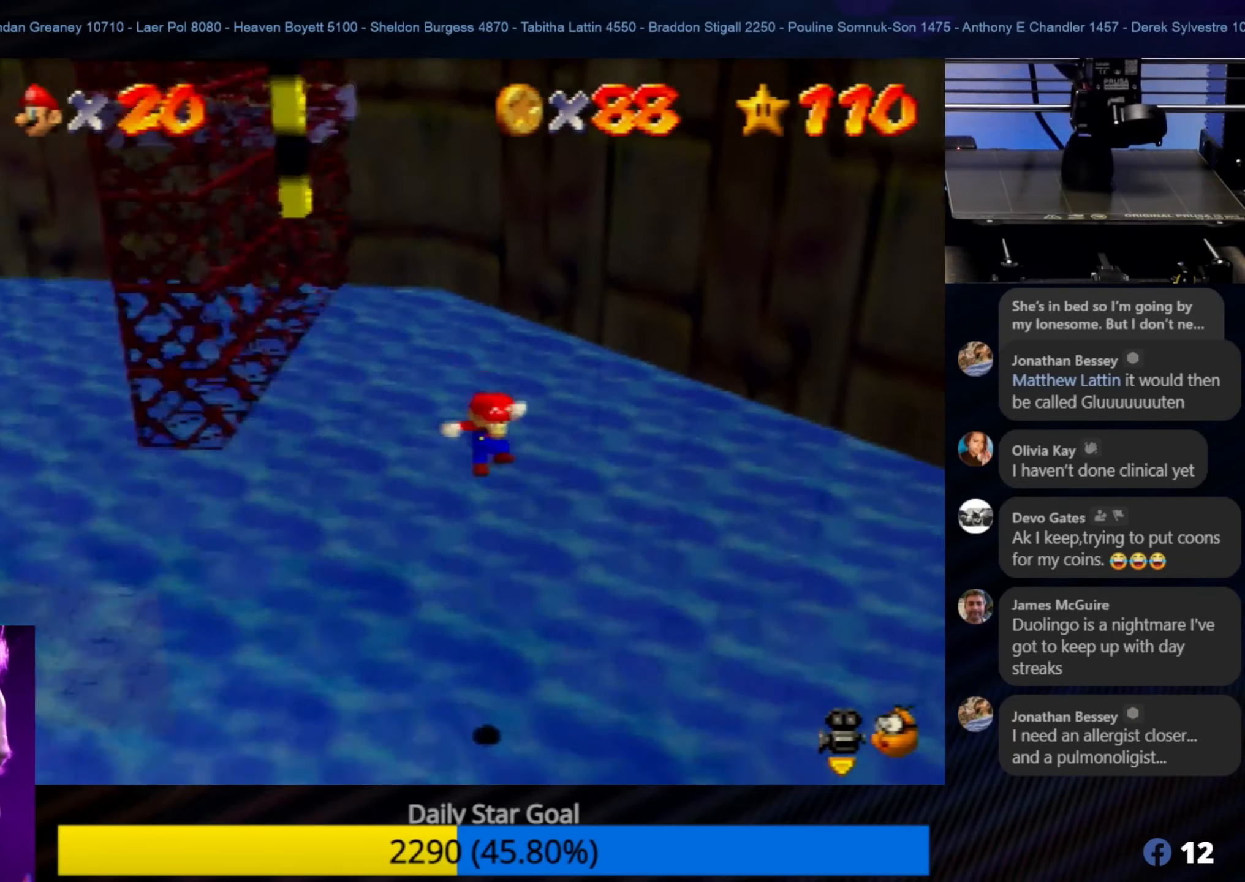
{"buttons": [], "left_stick": "up-right", "events": [[333, "A", "down"], [450, "A", "up"]]}
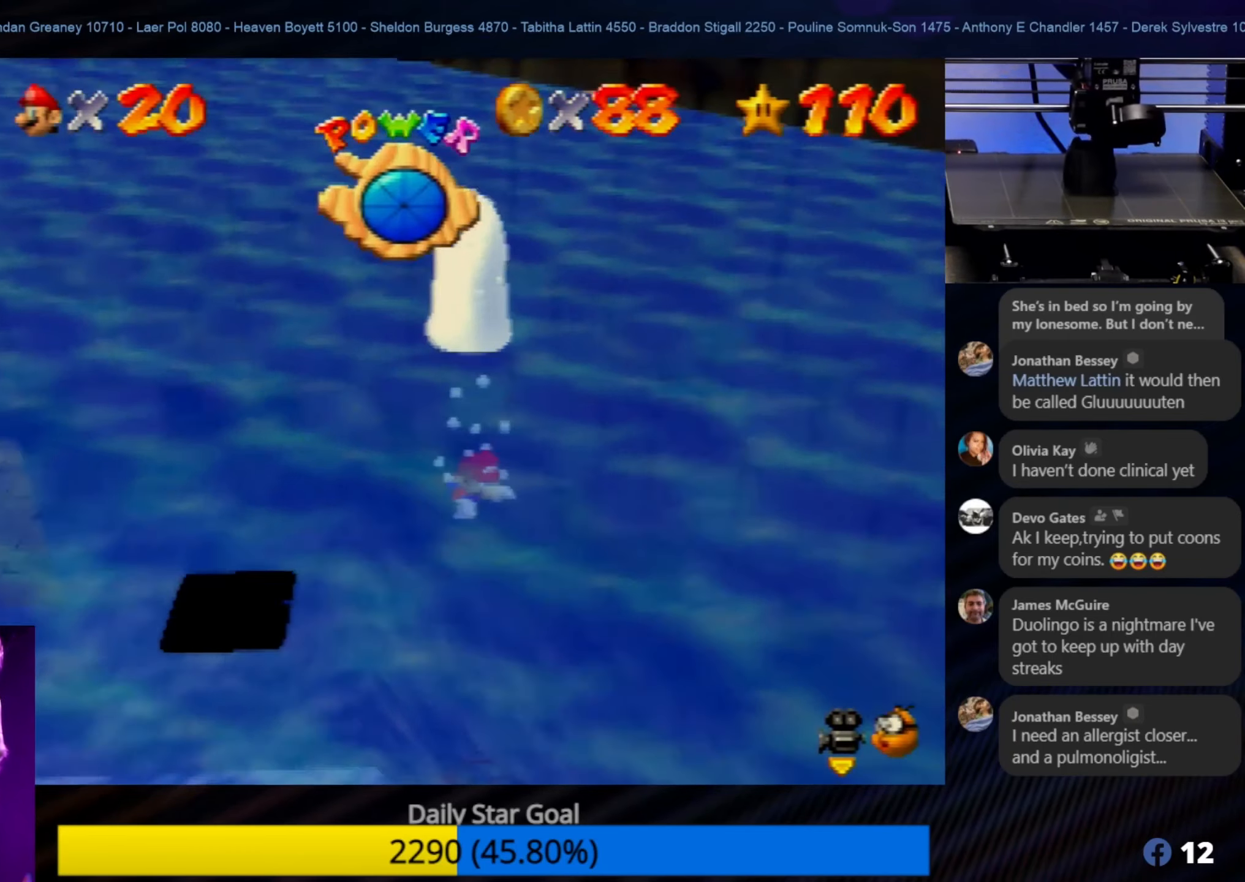
{"buttons": [], "left_stick": "up-right", "events": []}
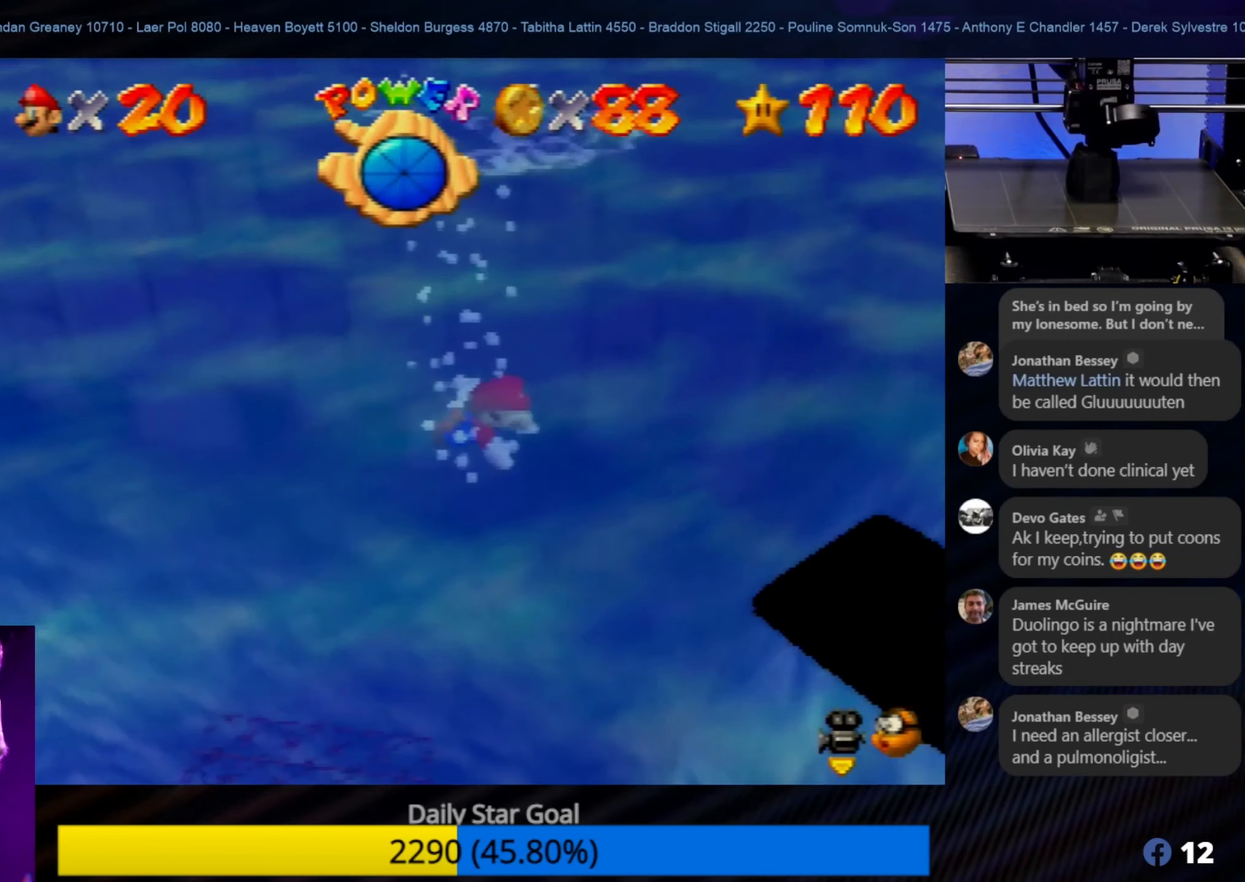
{"buttons": [], "left_stick": "left", "events": [[117, "left_stick", "up-left"], [450, "left_stick", "left"]]}
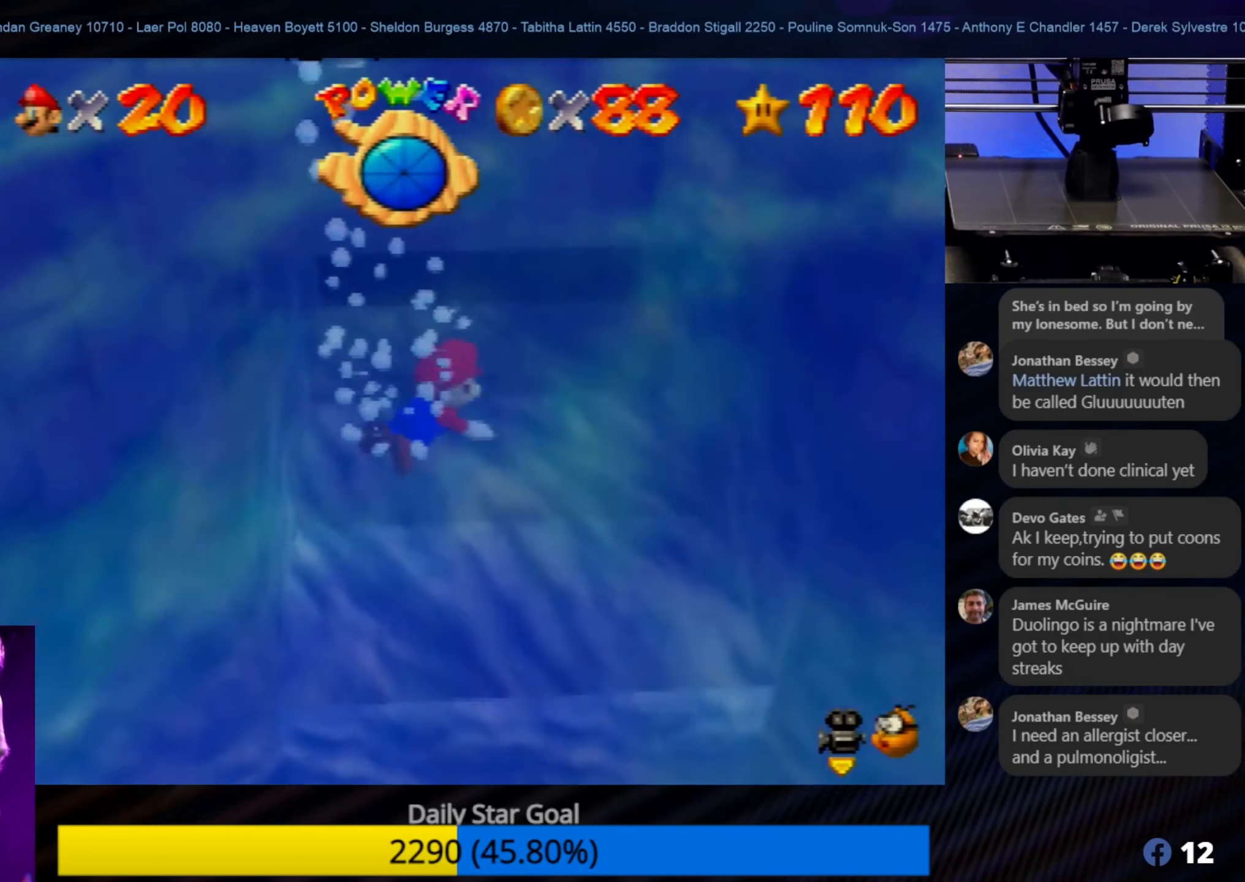
{"buttons": [], "left_stick": "down-left", "events": [[383, "left_stick", "down-left"]]}
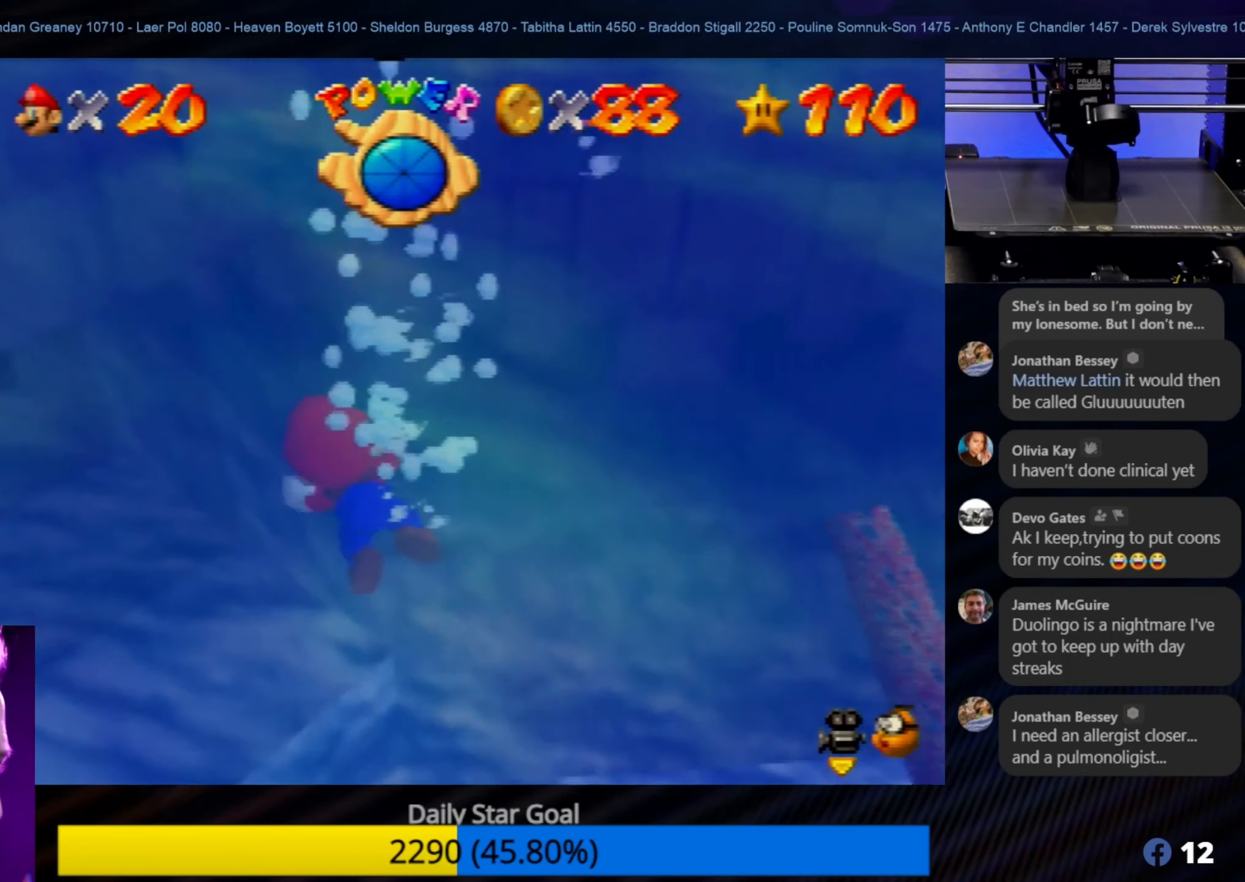
{"buttons": [], "left_stick": "up-left", "events": [[183, "left_stick", "left"], [333, "left_stick", "up-left"]]}